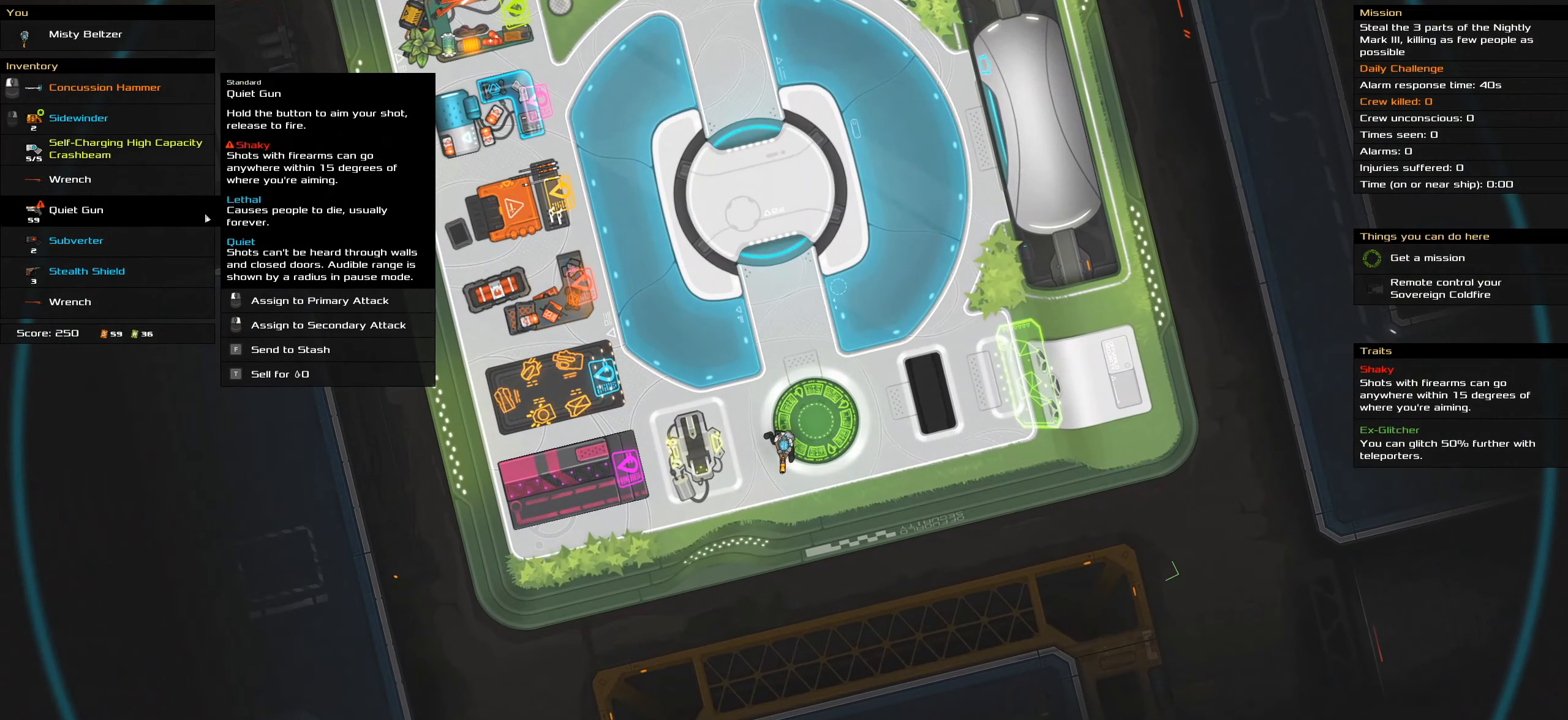
Gameplay with keyboard and mouse; each line is a JSON object with the keys and mouse buttons held at the frame after it. "events" lists presses ("down") and releases ("up") of ".", "/", "0", "1", "2", "3", "4", "5", "6", "7", "8", "9", "a", "alt_l", "alt_r", "b", "backslash", "backspace", "c", "caps_lock", "comma", "ctrl_l", "ctrl_r", "d", "down", "e", "equals", "f", "g", "h", "i", "j", "k", "l", "lbracket", "left", "m", "minus", "n", "o", "p", "q", "quote", "r", "rbracket", "return", "right", "s", "semicolon", "shift_l", "shift_r", "space", "super_l", "super_r", "t", "tab", "tilde", "u", "up", "v", "w", "x", "y", "z", "mouse_left", "mouse_wheel" and "mouse_right" between this image and that frame as [ms after this image, input, new state], when the widget could be followed in between. "mouse_left", "mouse_wheel", "mouse_right" = the "left", "wheel", "right" buttons of the "mouse" list. No other keys are recorded. "wheel" means that the mouse wheel is clicked or scrolled. Not read: mouse_move.
{"keys": ["space"], "mouse": [], "events": [[183, "space", "down"], [367, "space", "up"], [450, "space", "down"]]}
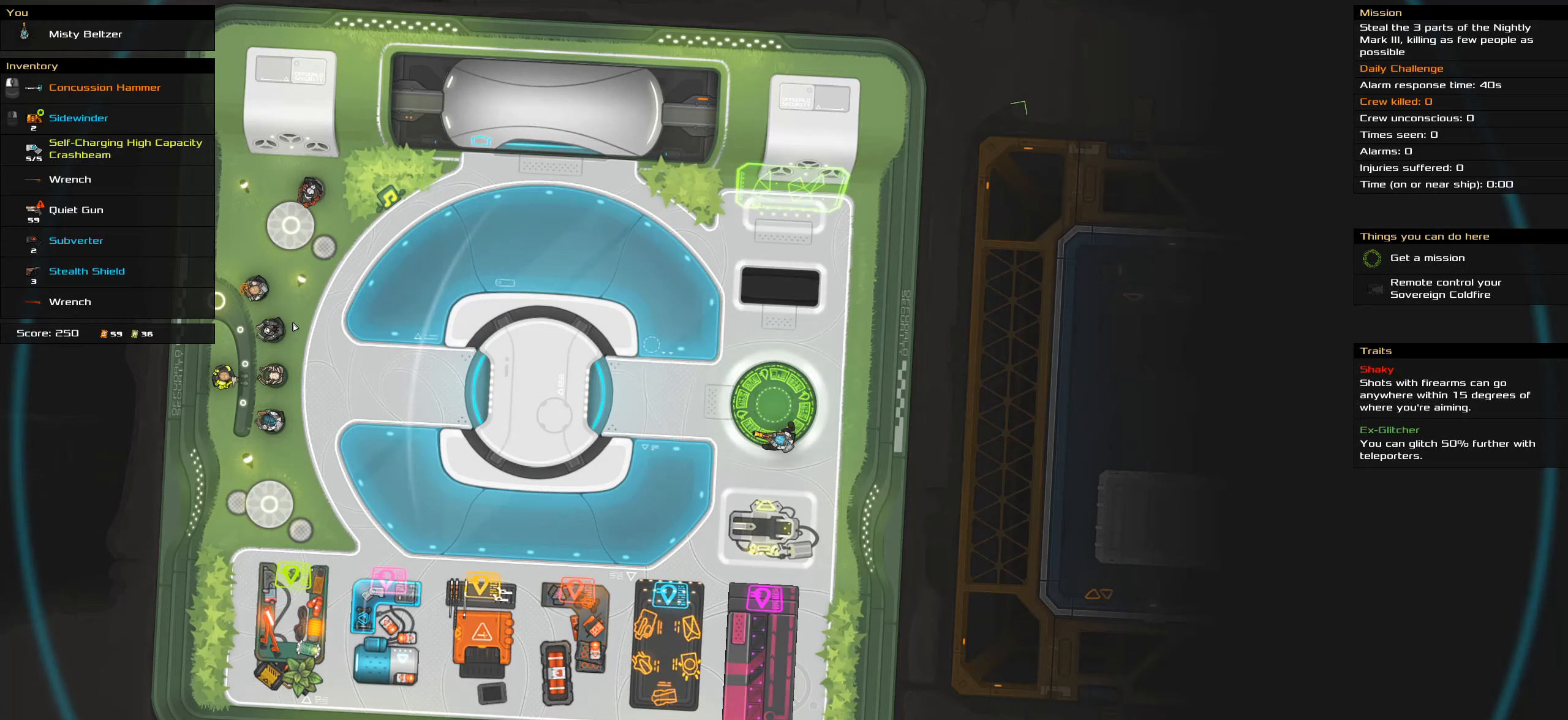
{"keys": [], "mouse": [], "events": [[100, "space", "up"]]}
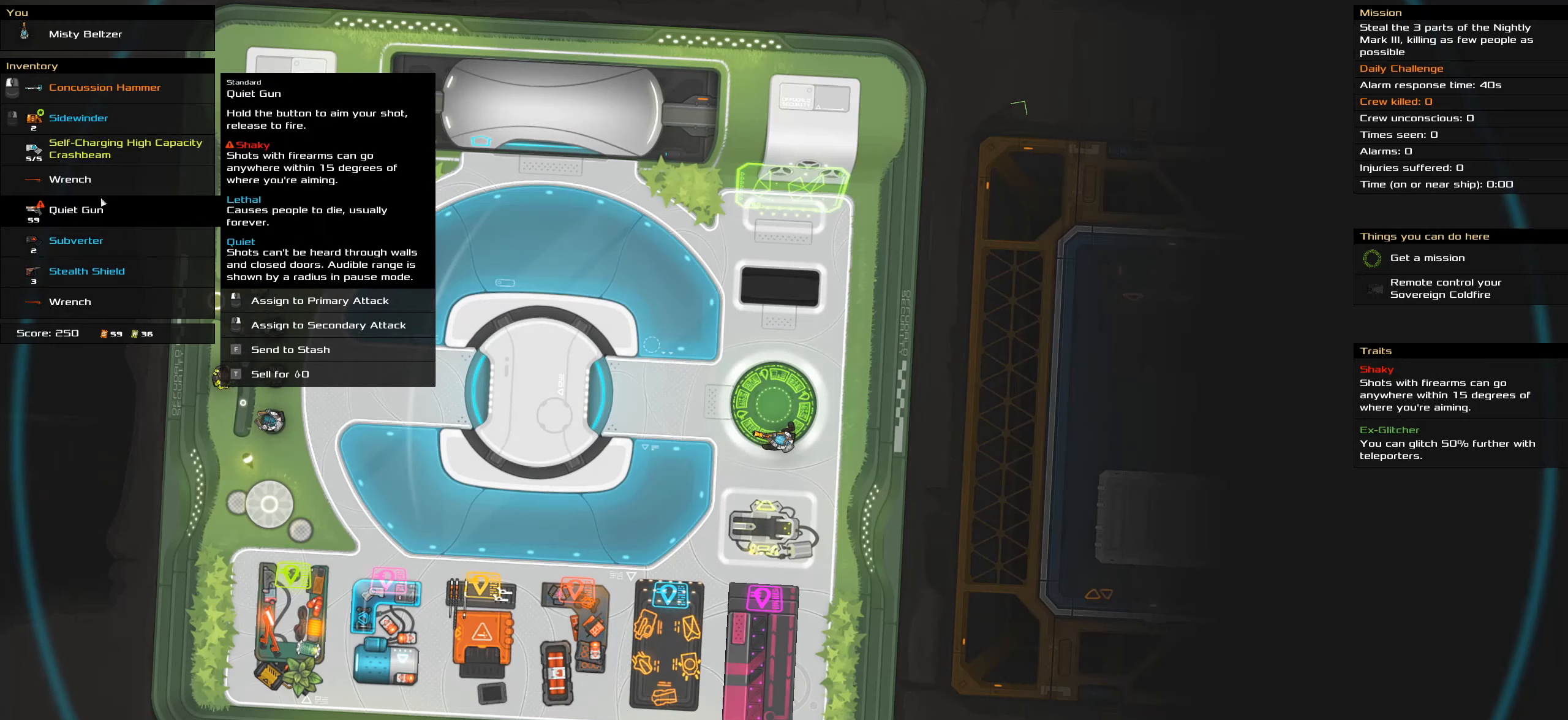
{"keys": [], "mouse": []}
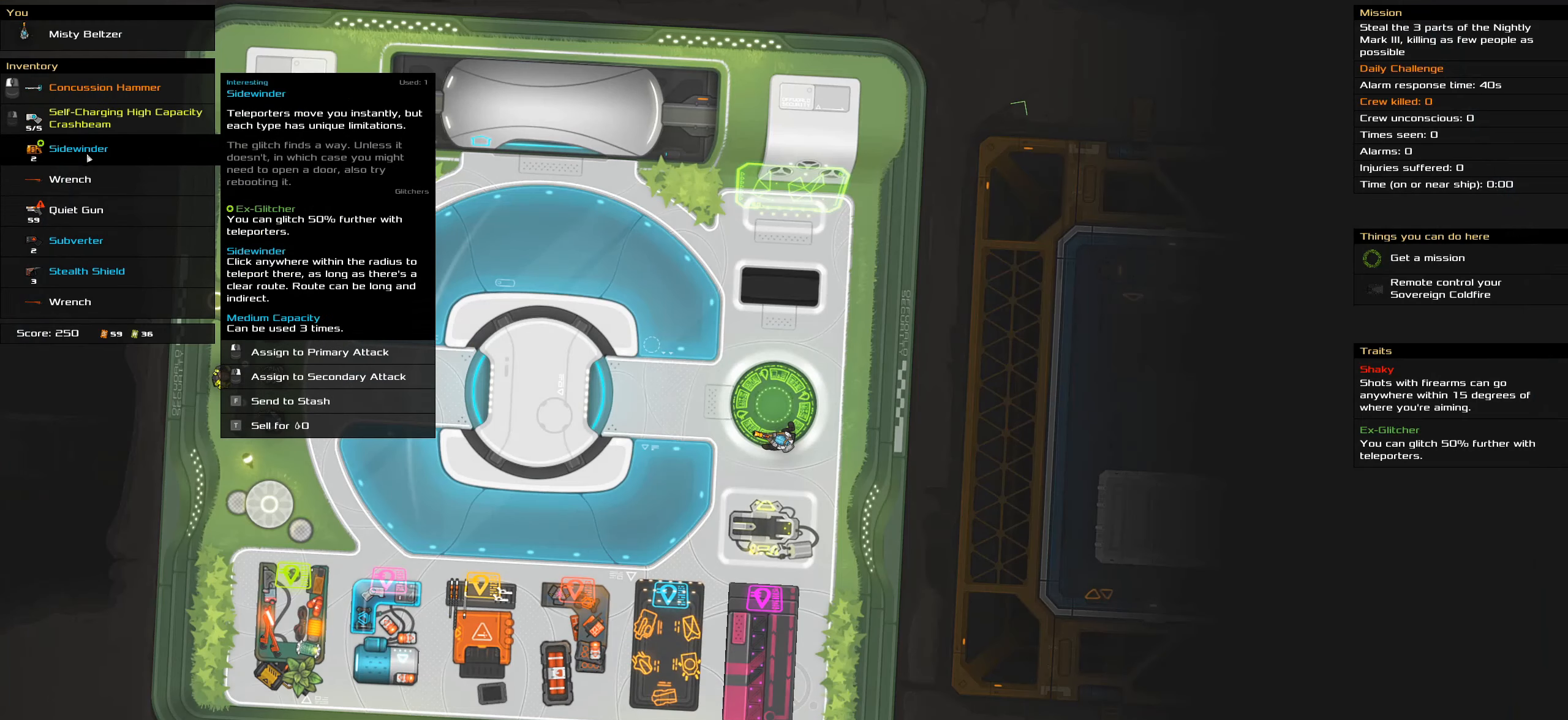
{"keys": [], "mouse": [], "events": []}
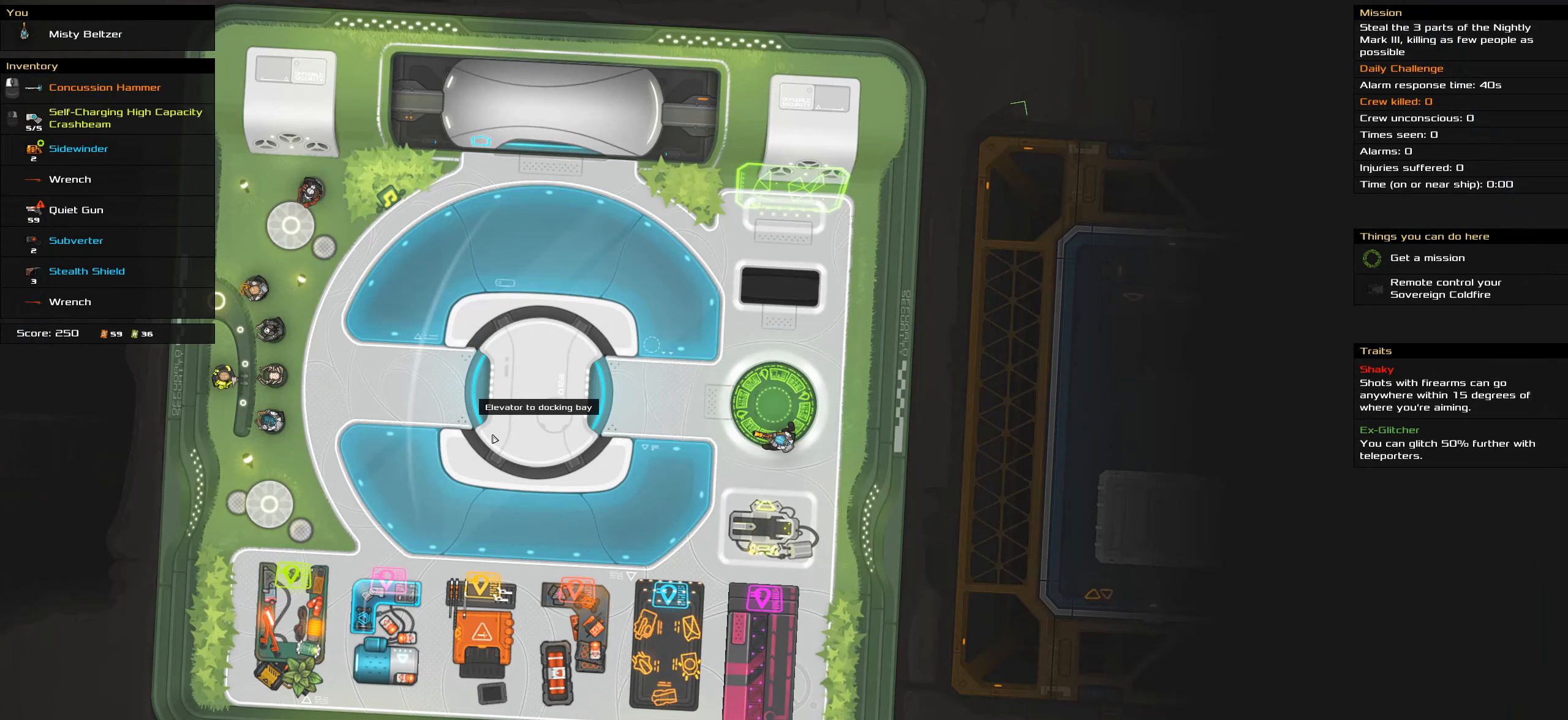
{"keys": ["space"], "mouse": [], "events": [[467, "space", "down"]]}
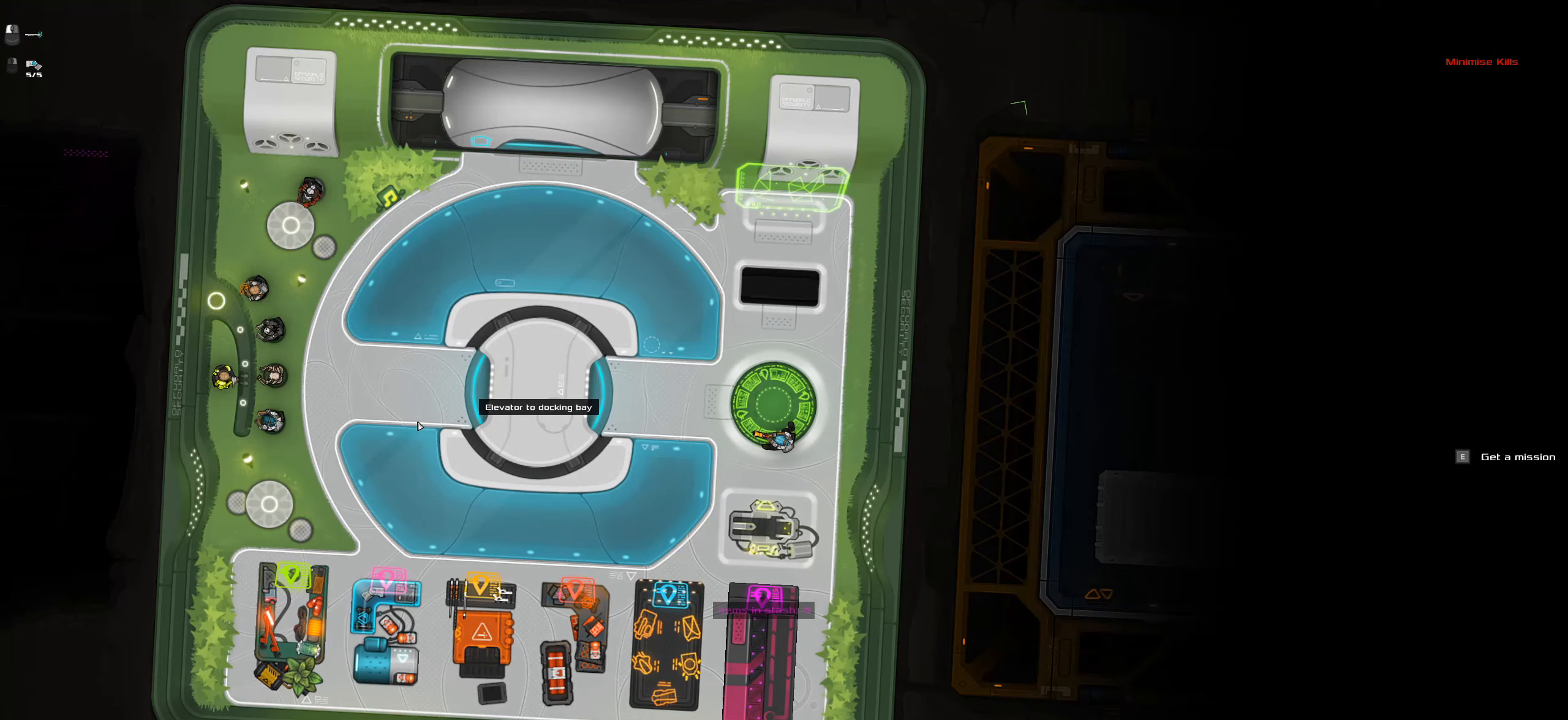
{"keys": ["a"], "mouse": [], "events": [[167, "space", "up"], [200, "a", "down"]]}
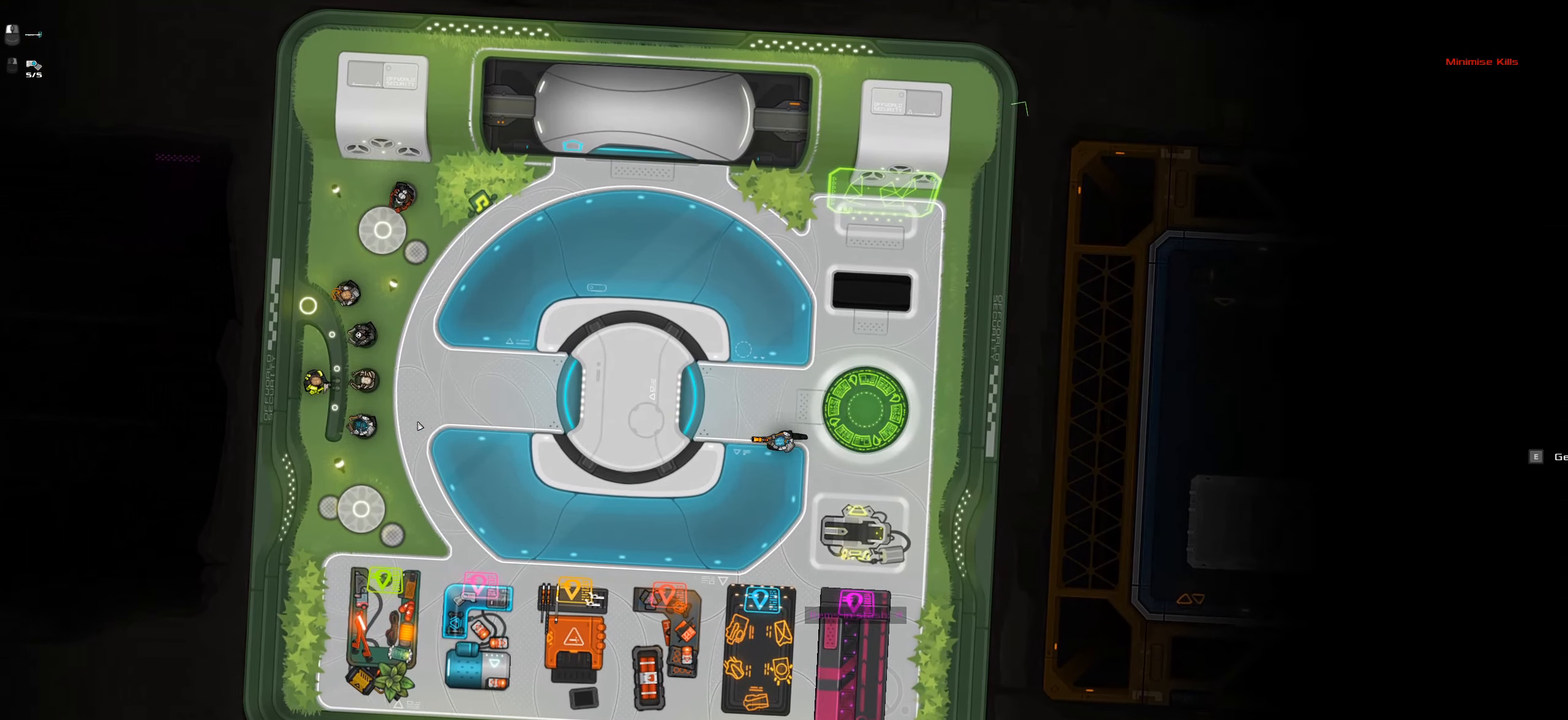
{"keys": [], "mouse": [], "events": [[267, "a", "up"], [317, "mouse_wheel", "down"], [400, "mouse_wheel", "up"]]}
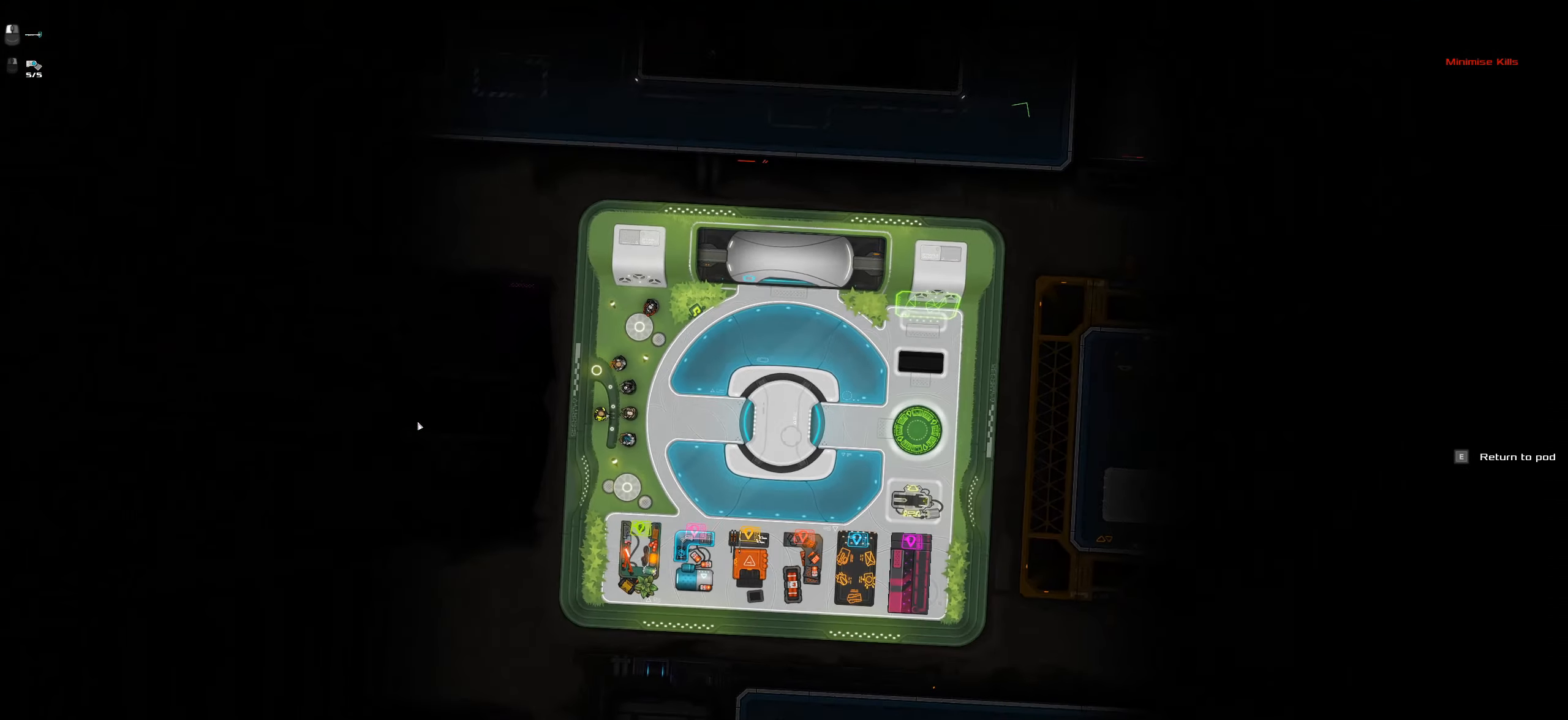
{"keys": [], "mouse": [], "events": [[234, "space", "down"], [384, "space", "up"]]}
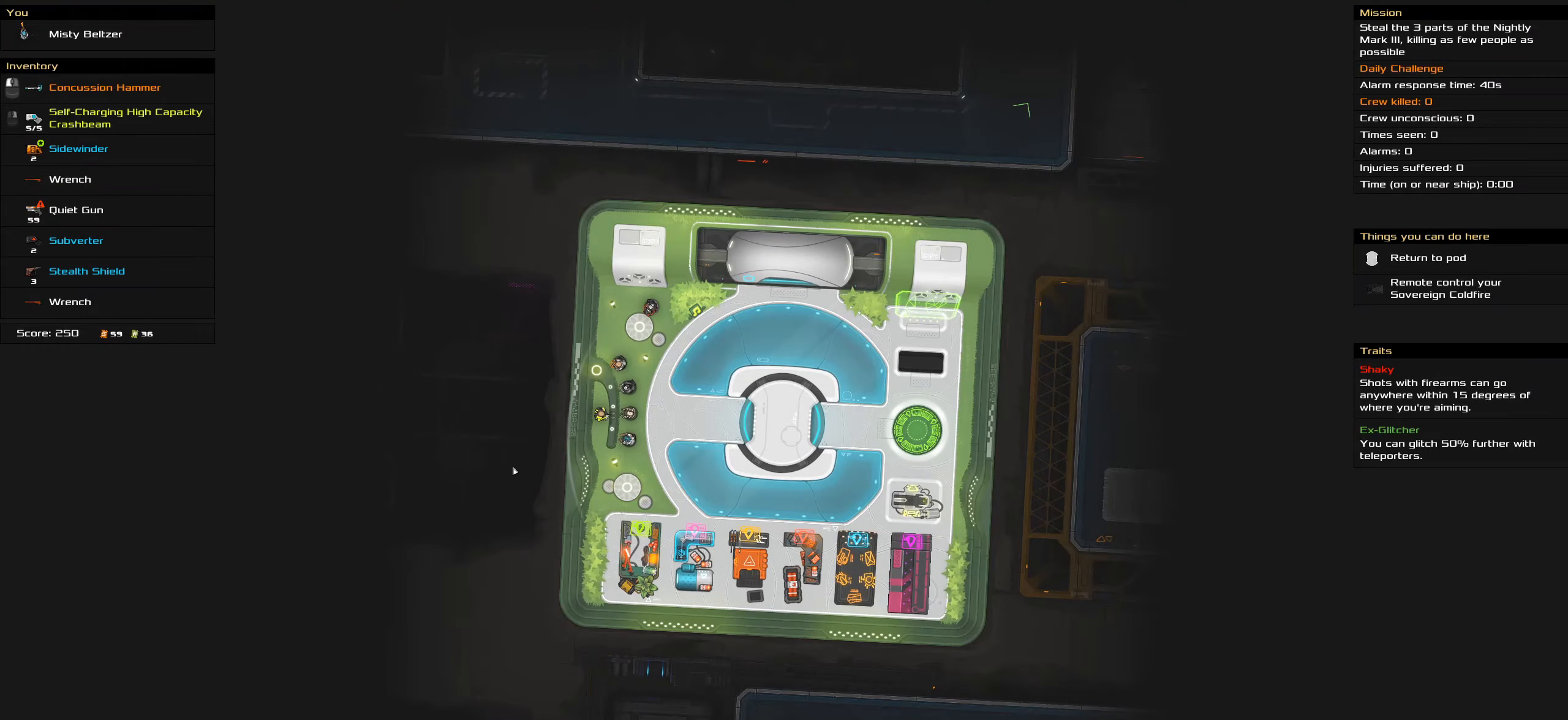
{"keys": [], "mouse": [], "events": [[33, "mouse_wheel", "down"], [133, "mouse_wheel", "up"], [366, "mouse_wheel", "down"], [450, "mouse_wheel", "up"]]}
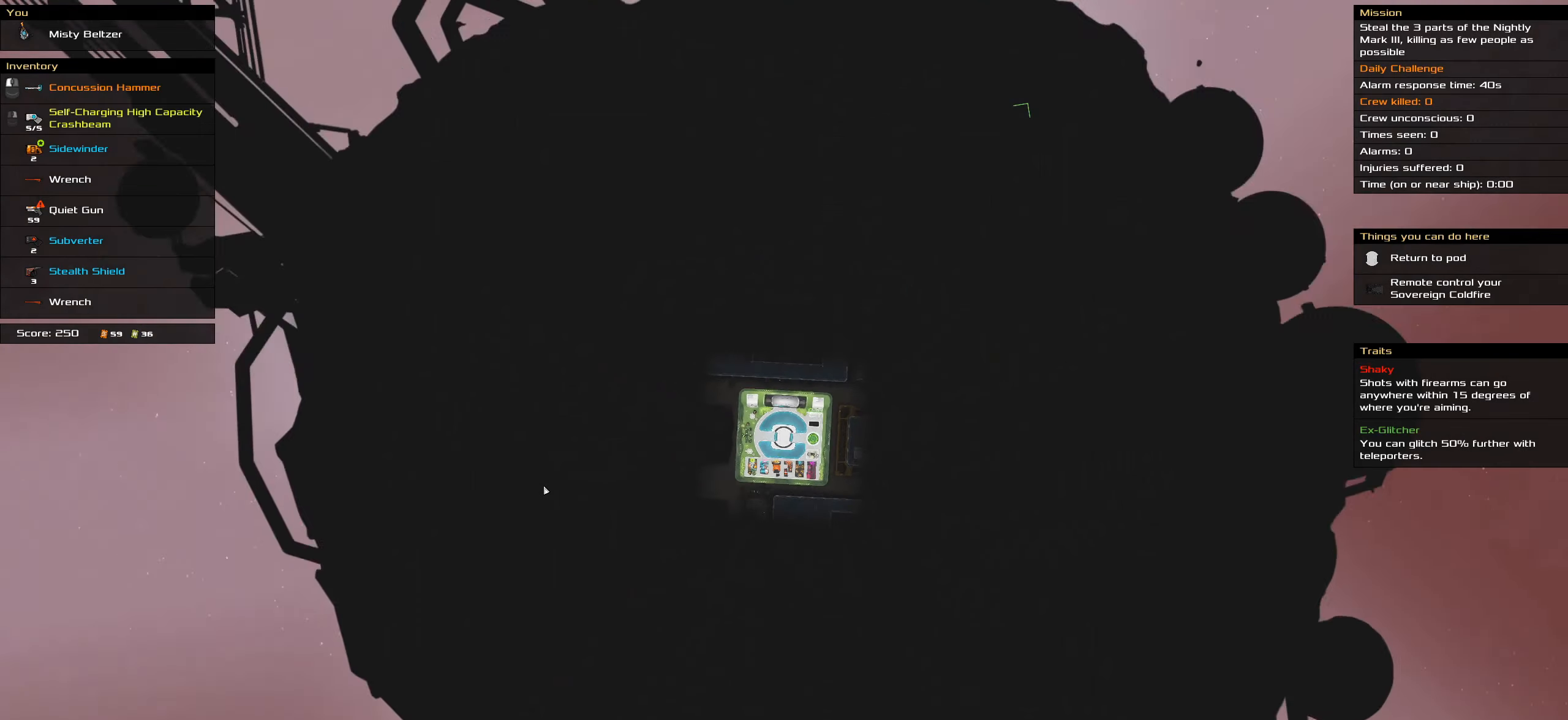
{"keys": [], "mouse": ["wheel"], "events": [[383, "mouse_wheel", "down"]]}
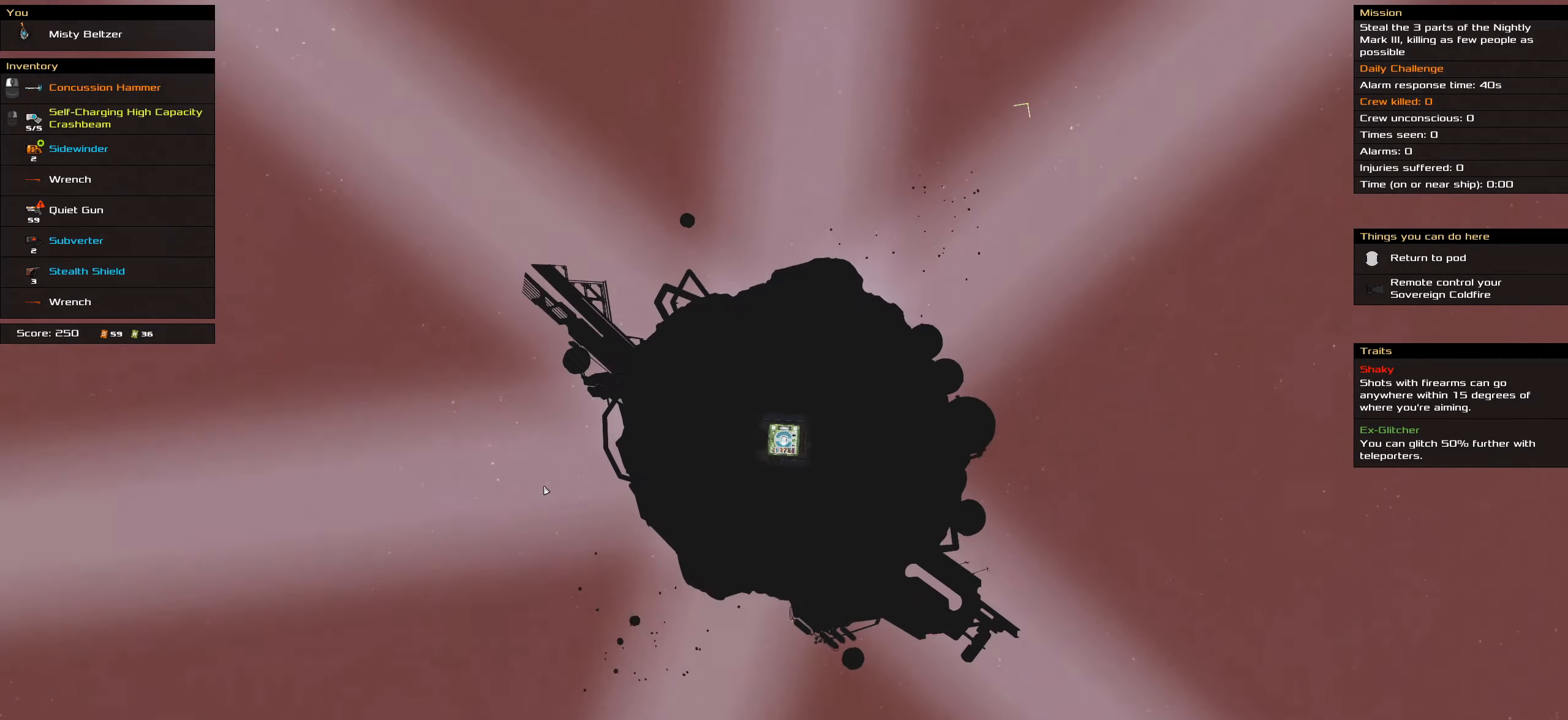
{"keys": [], "mouse": ["wheel"], "events": [[16, "mouse_wheel", "up"], [200, "mouse_wheel", "down"], [350, "mouse_wheel", "up"], [483, "mouse_wheel", "down"]]}
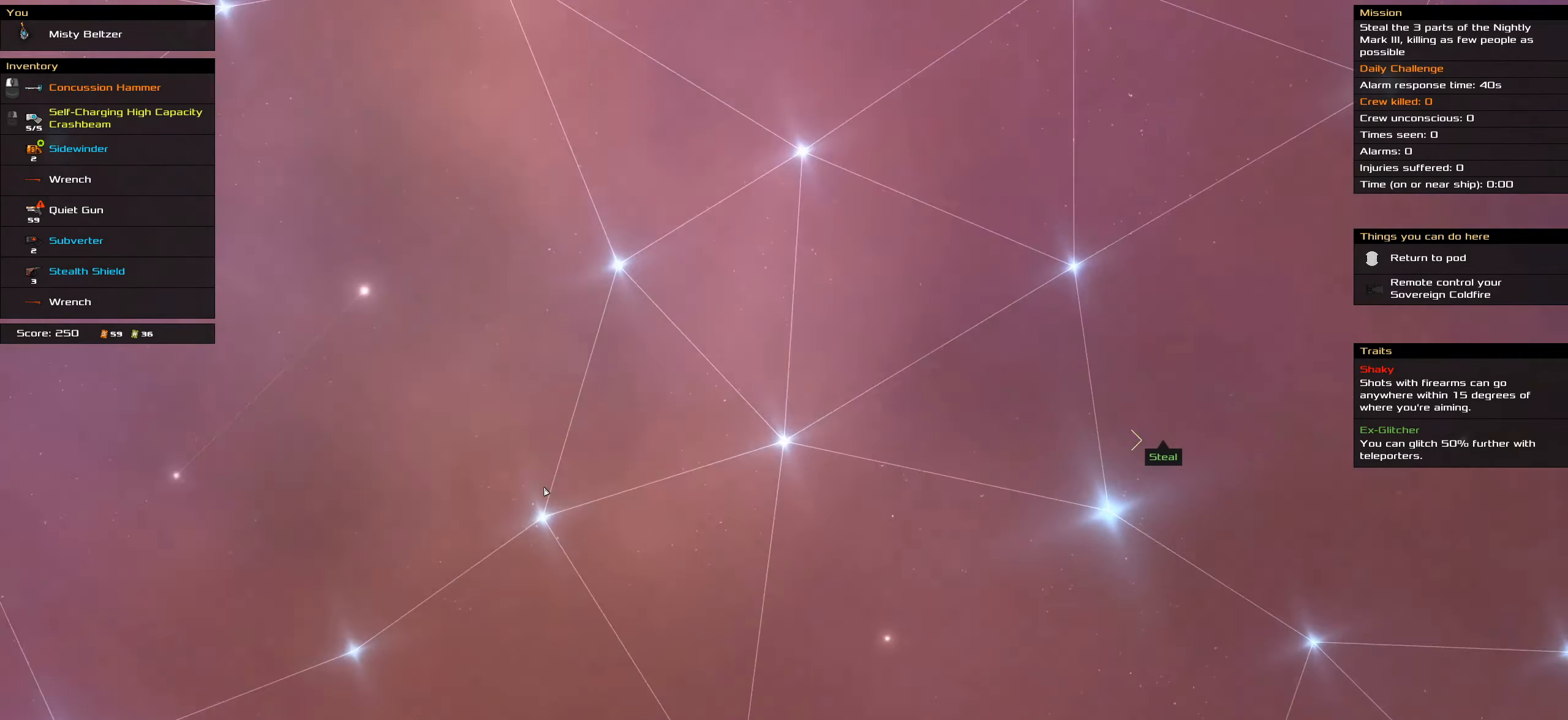
{"keys": [], "mouse": [], "events": [[83, "mouse_wheel", "up"], [316, "mouse_wheel", "down"], [416, "mouse_wheel", "up"]]}
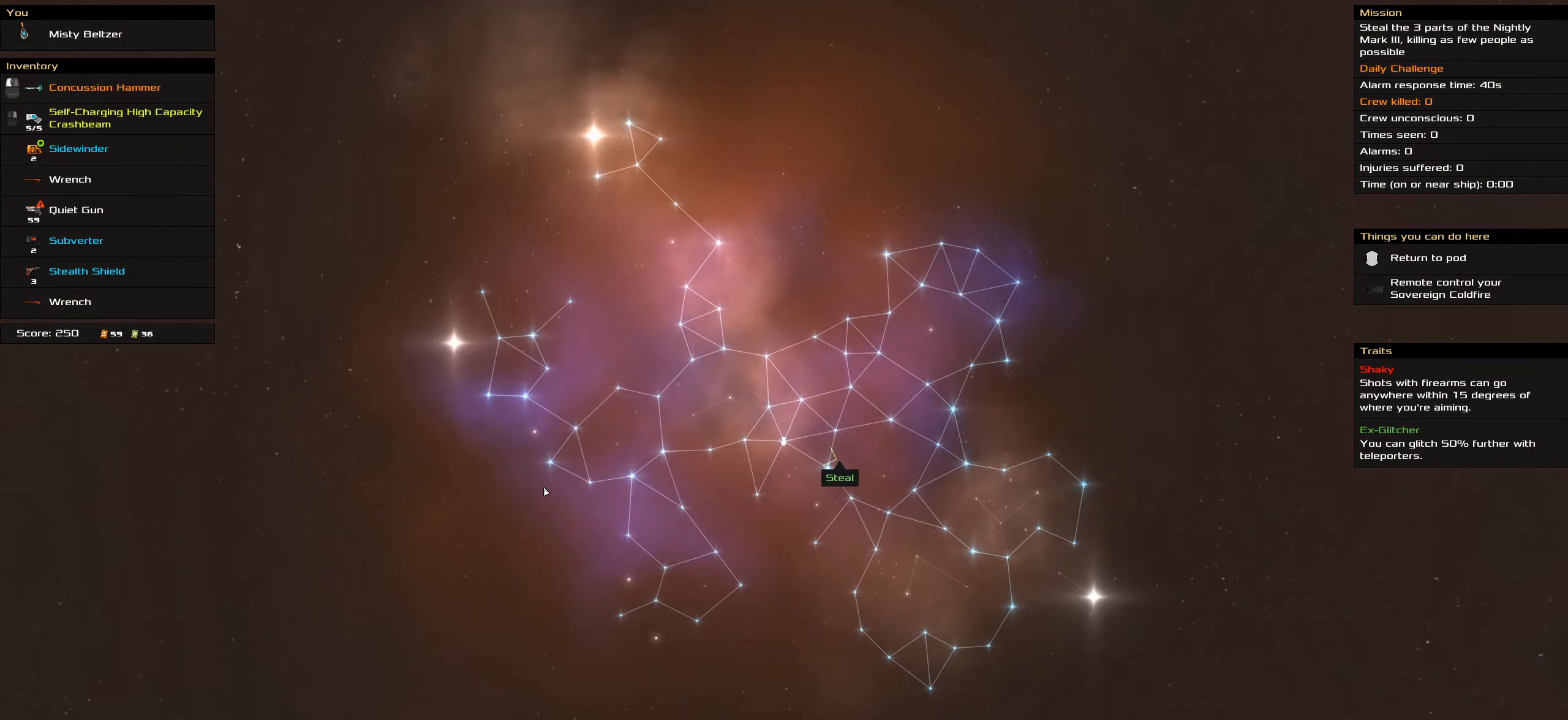
{"keys": ["shift_l"], "mouse": [], "events": [[333, "shift_l", "down"]]}
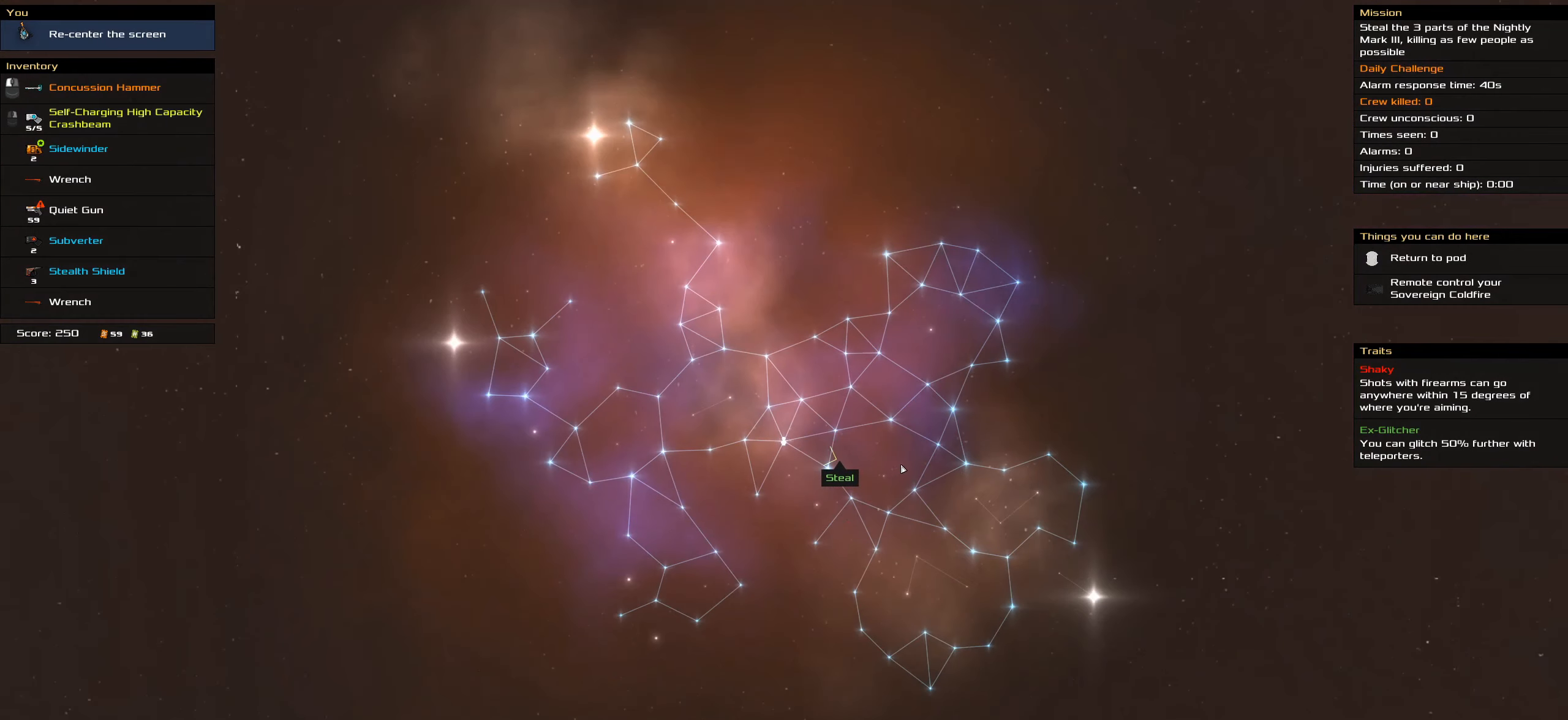
{"keys": ["shift_l"], "mouse": [], "events": [[166, "mouse_wheel", "down"], [250, "mouse_wheel", "up"]]}
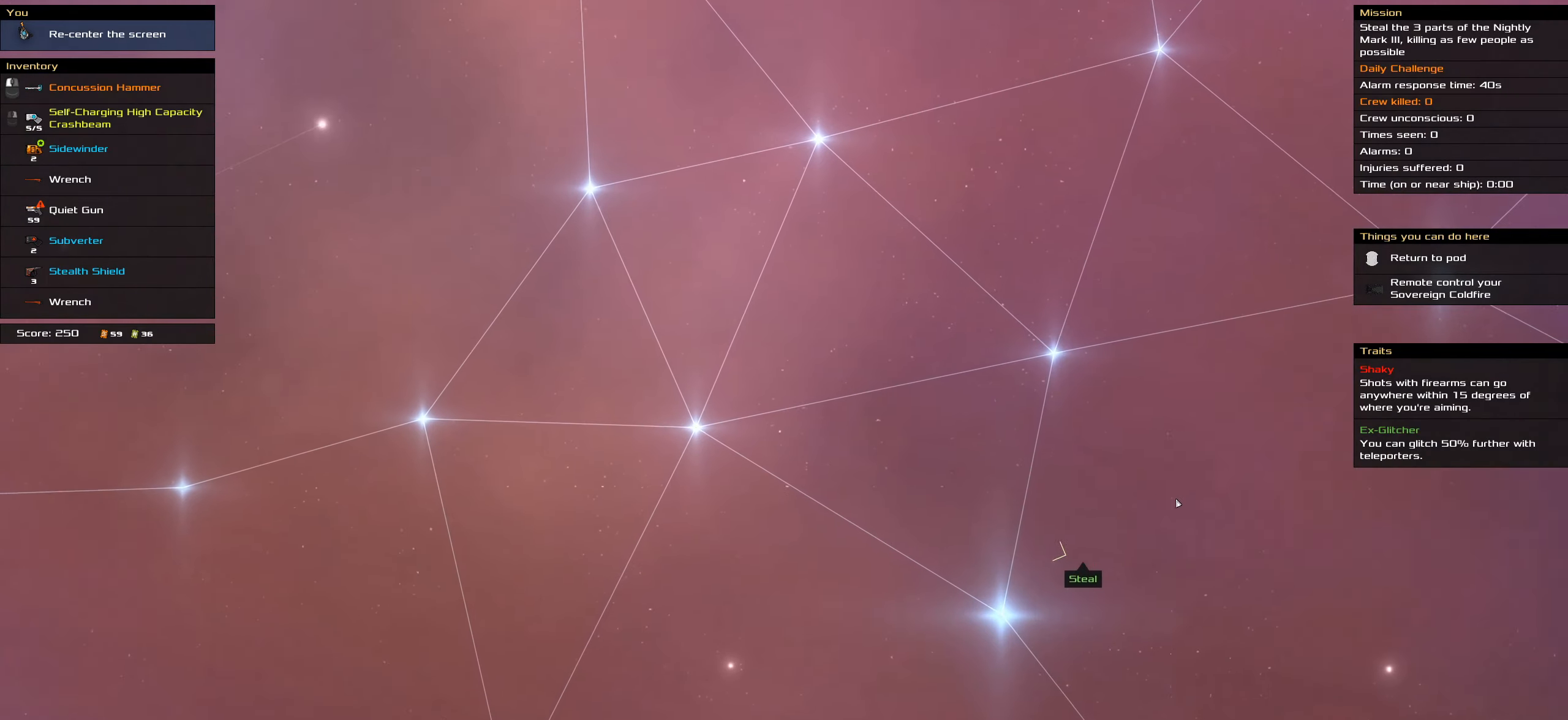
{"keys": ["shift_l"], "mouse": ["wheel"], "events": [[133, "shift_l", "up"], [266, "shift_l", "down"], [500, "mouse_wheel", "down"]]}
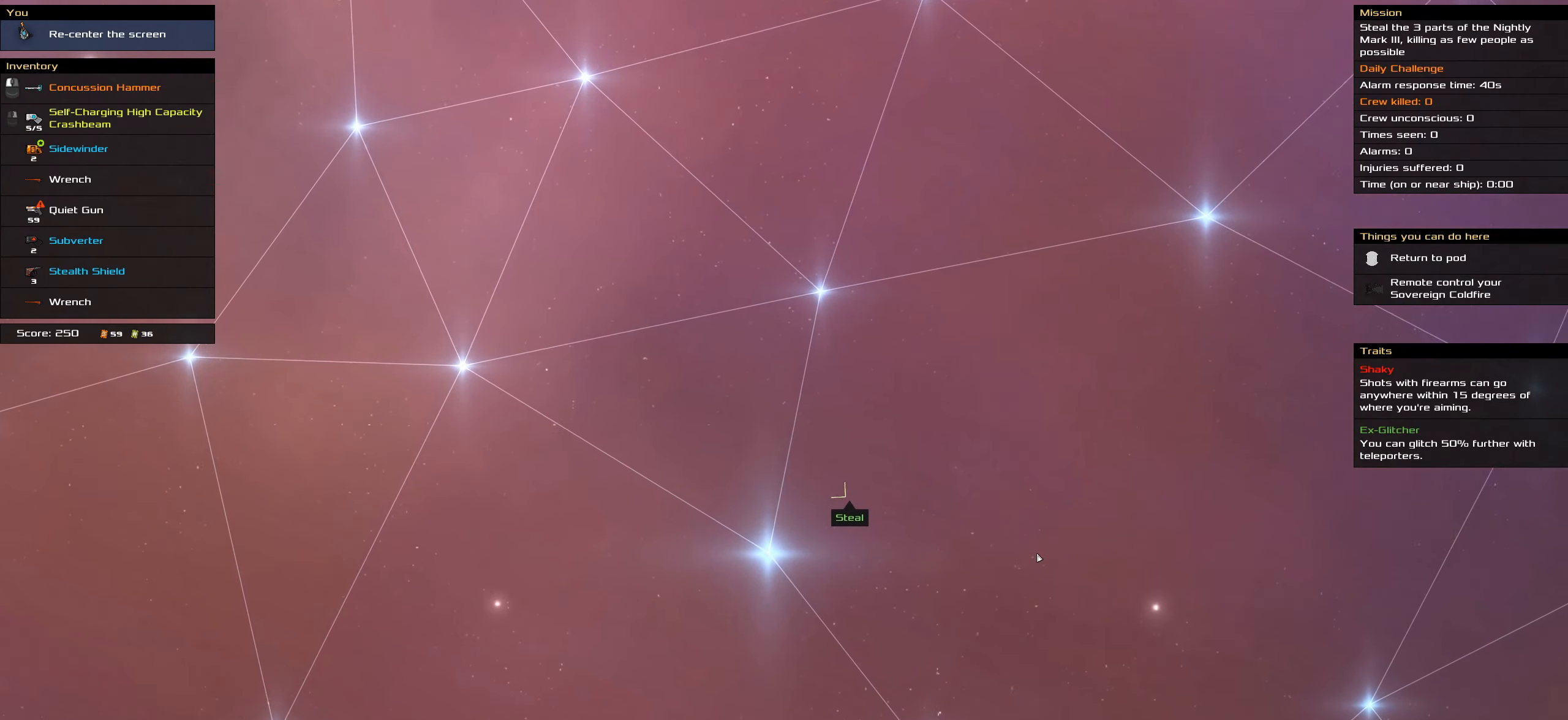
{"keys": ["shift_l"], "mouse": [], "events": [[100, "mouse_wheel", "up"], [150, "mouse_wheel", "down"], [200, "mouse_wheel", "up"]]}
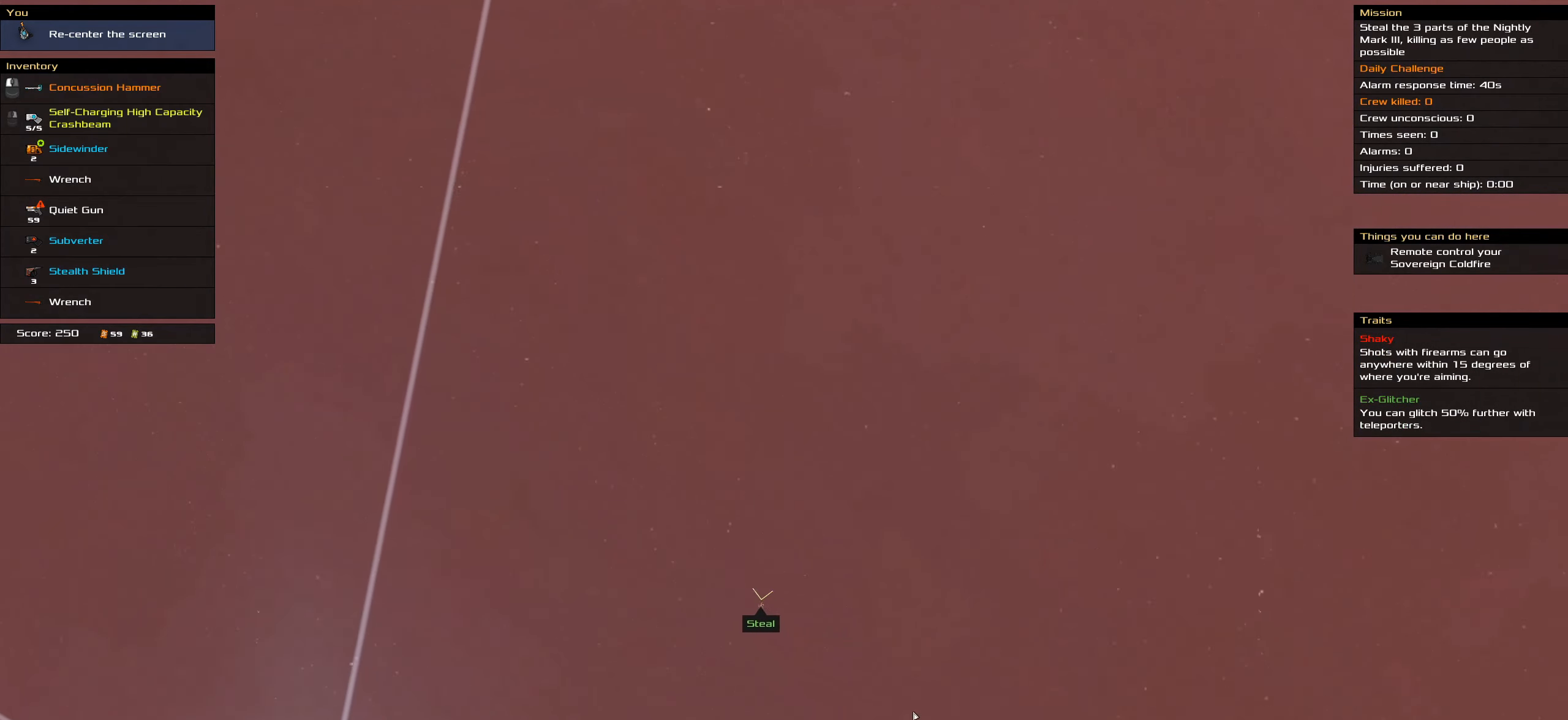
{"keys": ["shift_l"], "mouse": [], "events": [[350, "mouse_wheel", "down"], [433, "mouse_wheel", "up"]]}
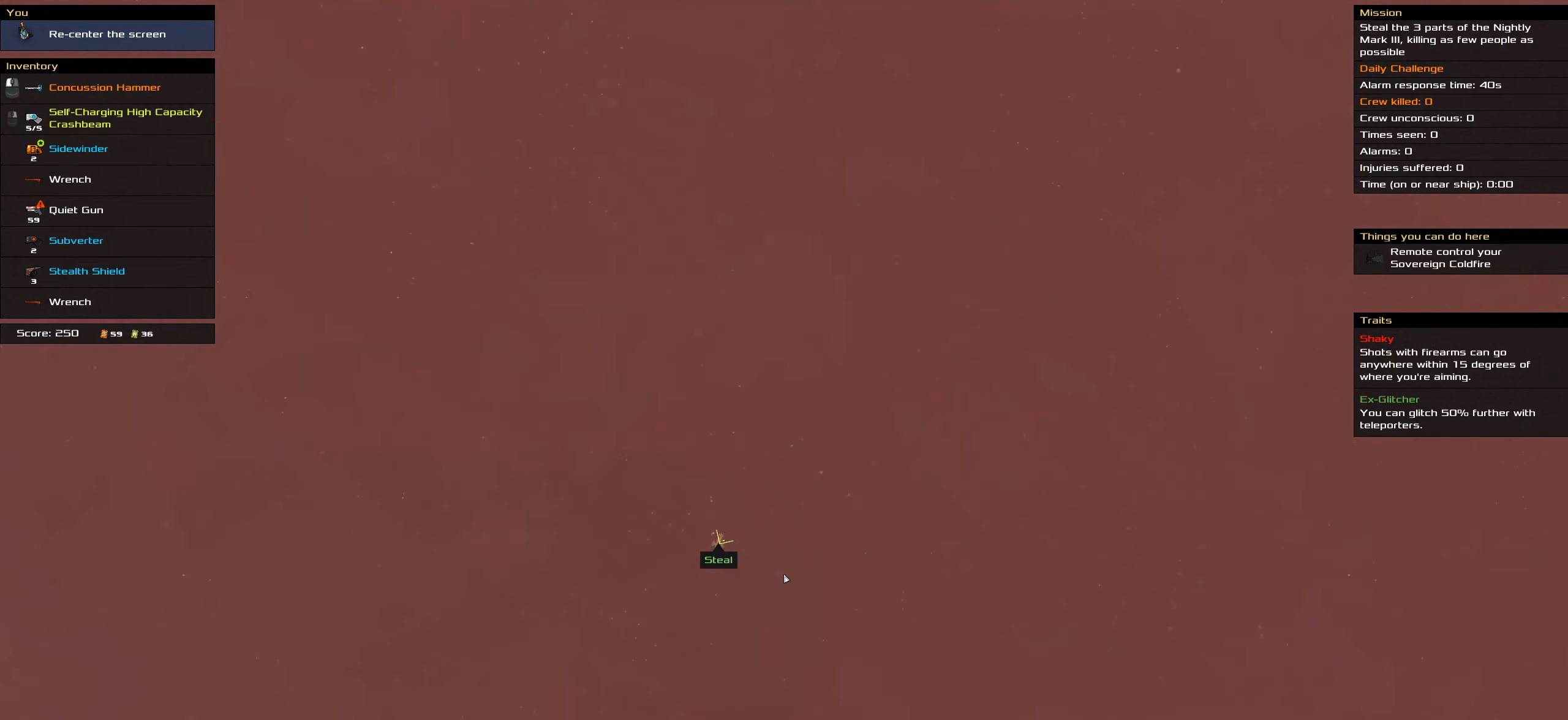
{"keys": ["shift_l"], "mouse": [], "events": []}
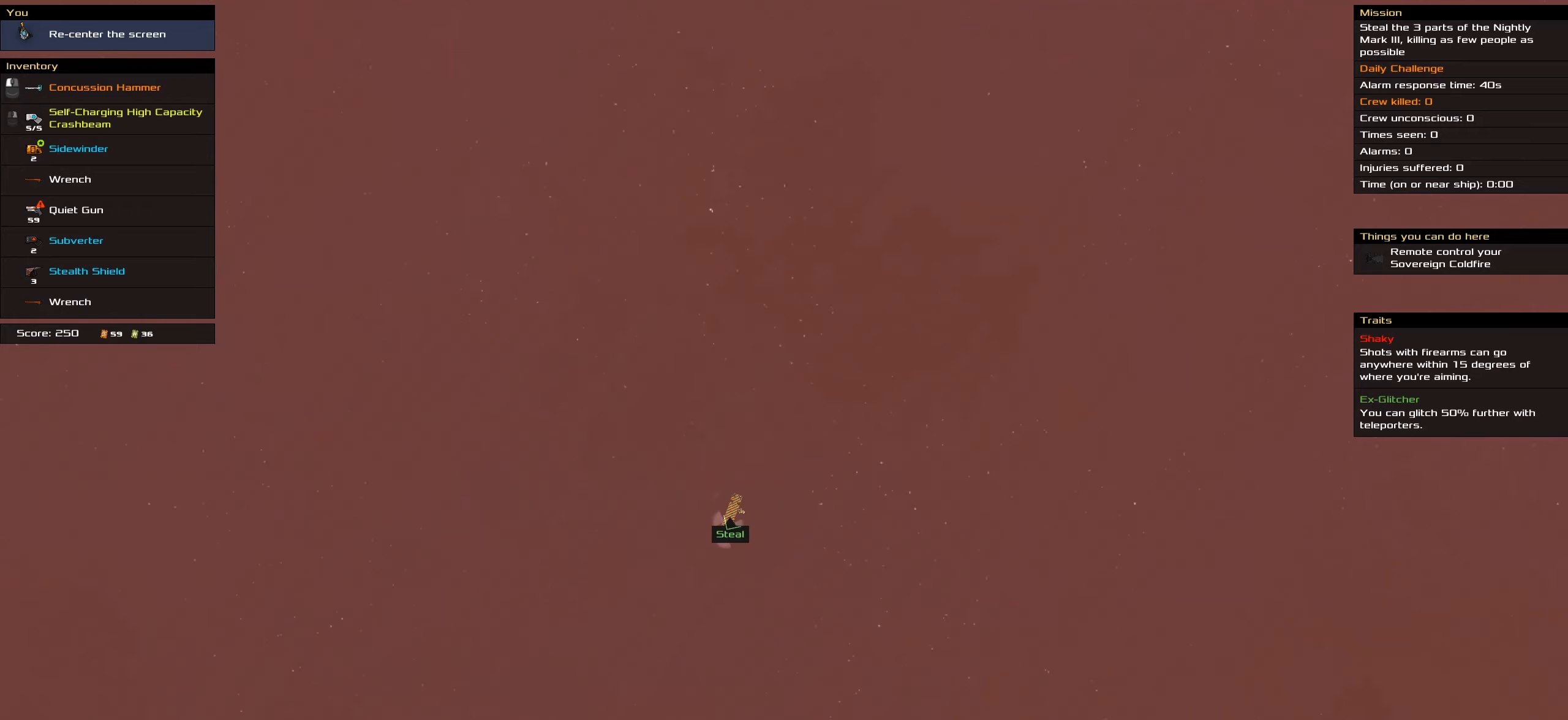
{"keys": ["shift_l"], "mouse": []}
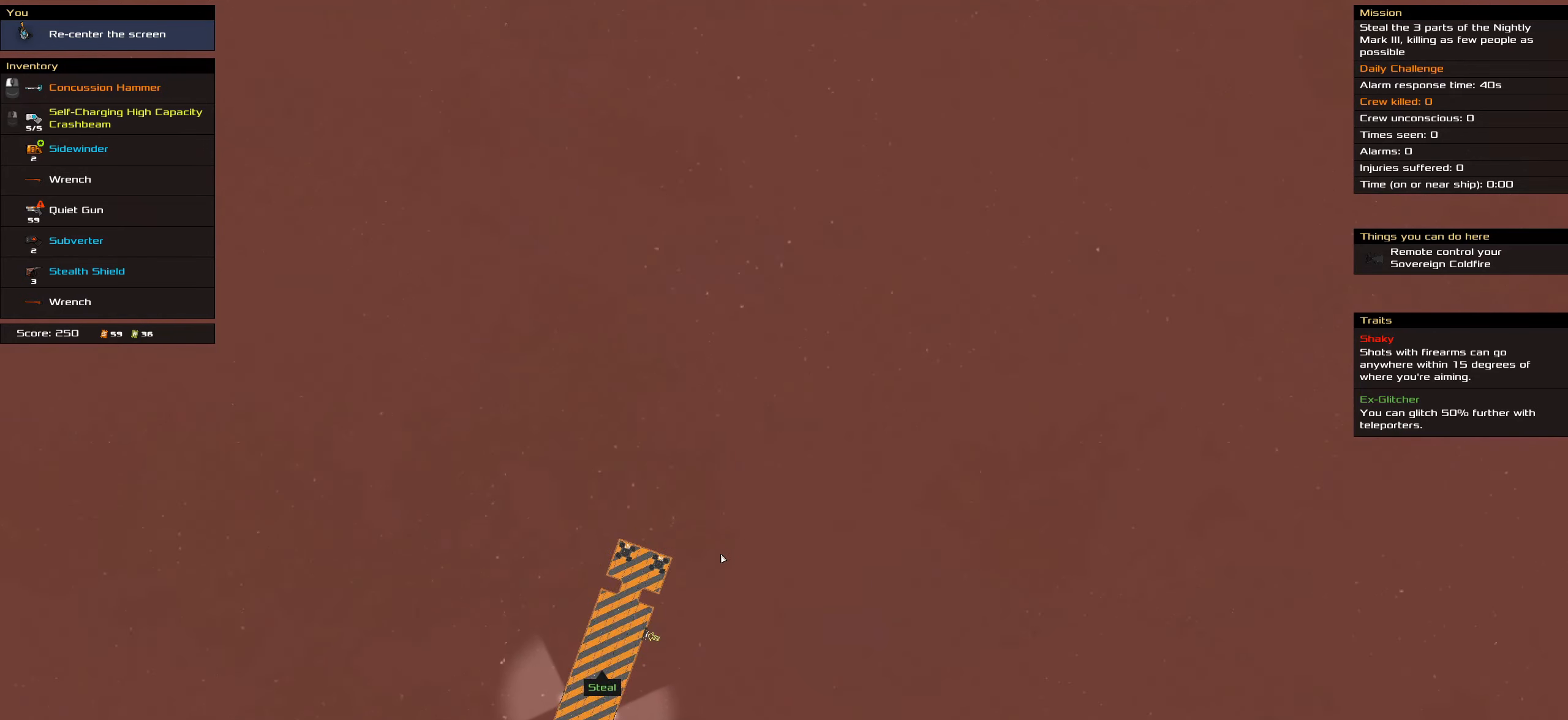
{"keys": ["shift_l"], "mouse": [], "events": []}
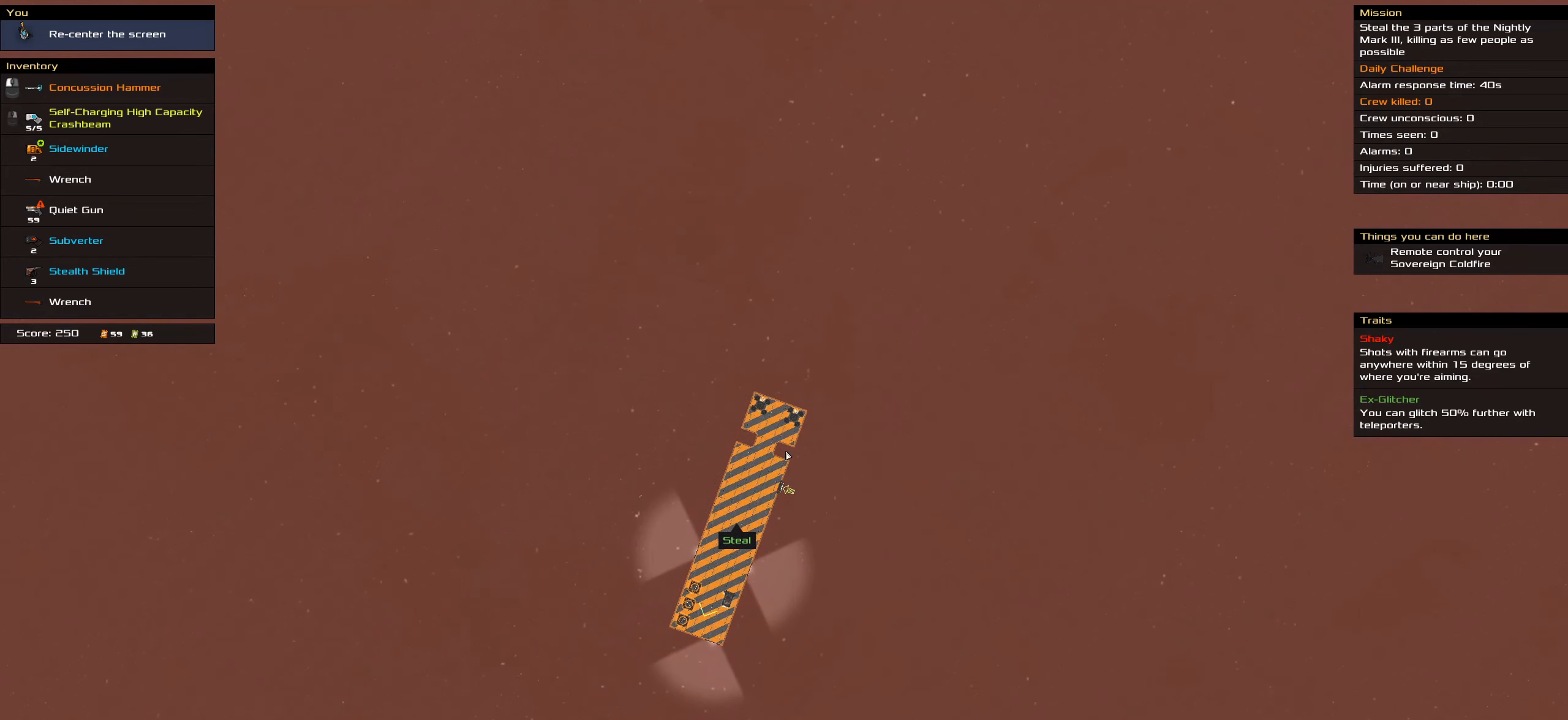
{"keys": ["shift_l"], "mouse": [], "events": []}
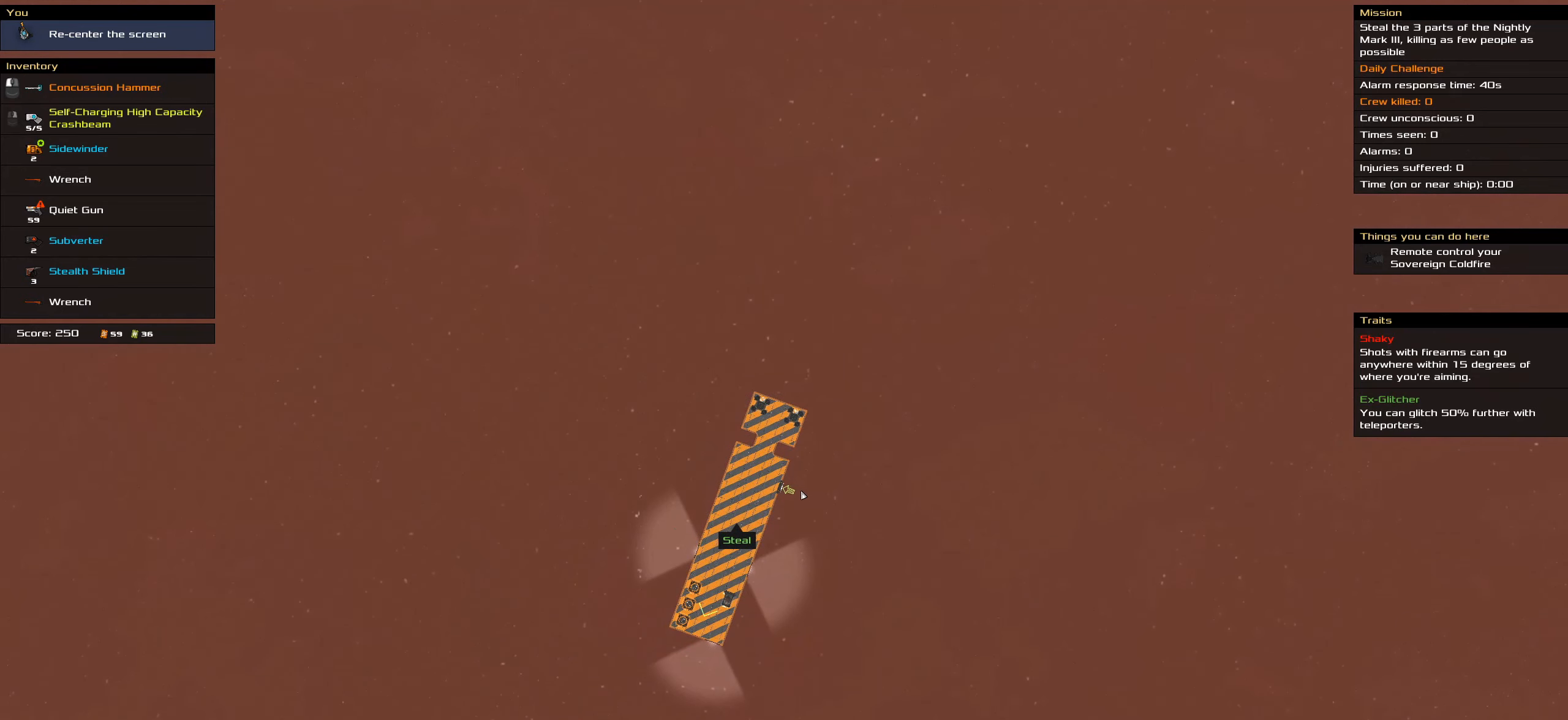
{"keys": ["shift_l"], "mouse": [], "events": []}
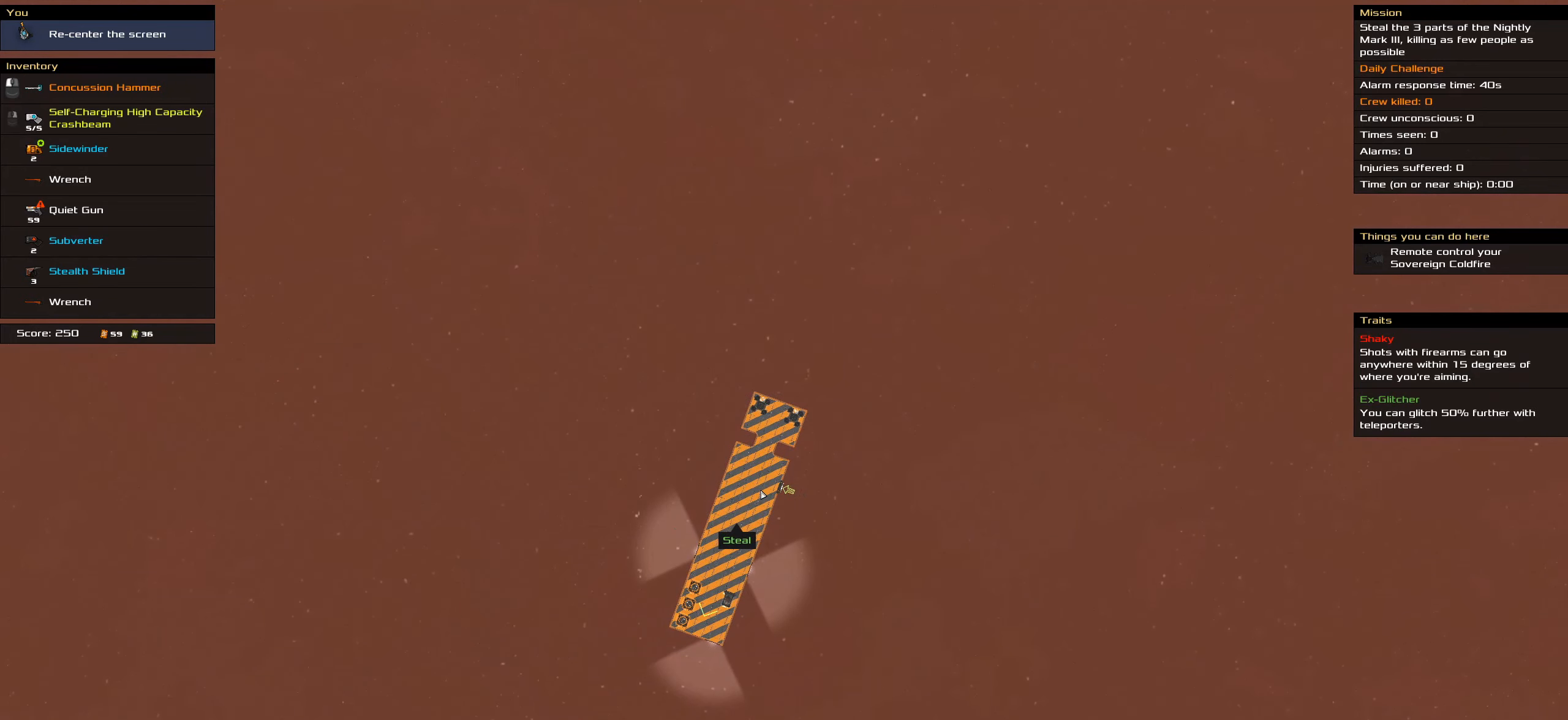
{"keys": ["shift_l"], "mouse": [], "events": []}
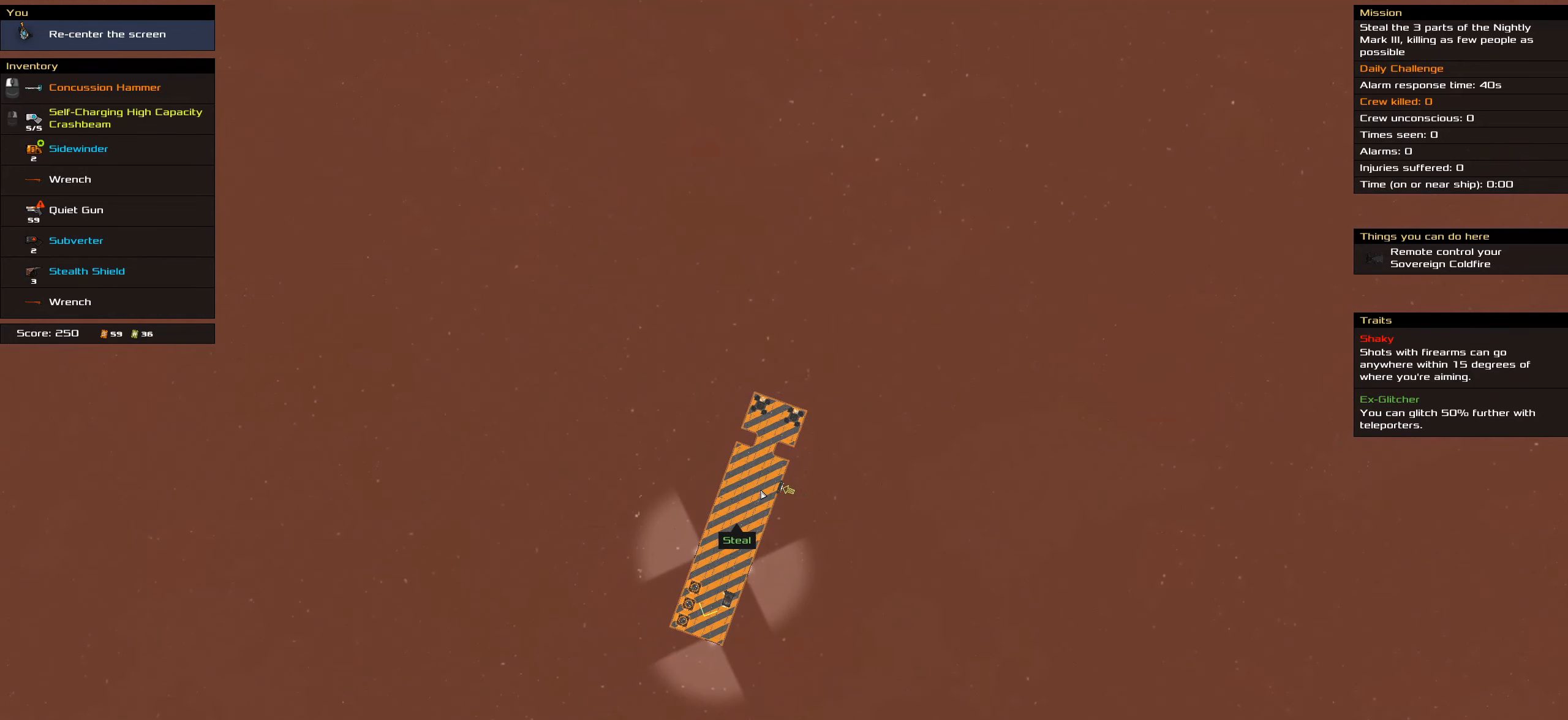
{"keys": ["shift_l"], "mouse": [], "events": []}